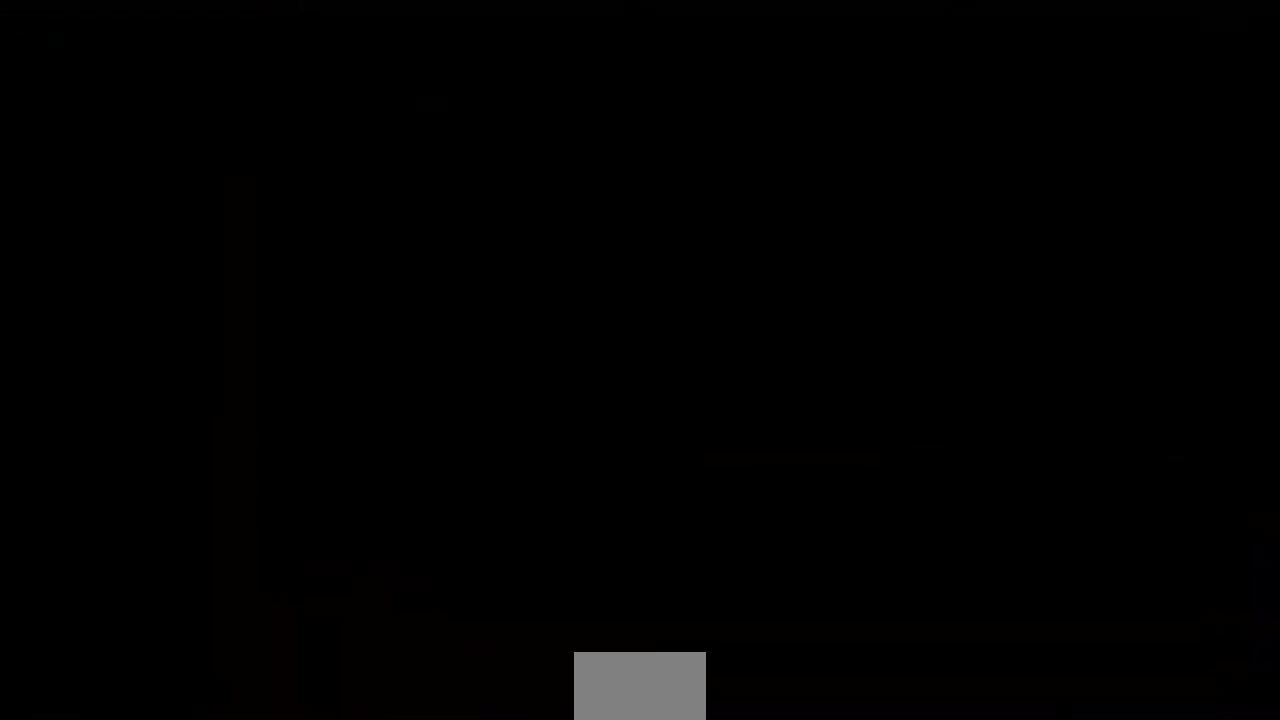
Gameplay with a controller (PlayStation layout); each line is a JSON object with the inputs held at the frame after it (dt_ms = milliseconds from this image to that frame). "events" lists button and stick changes between this image and that frame as [ms after this image, input, new state], when the widget could be followed in between. Not read: L3 R3 START.
{"dt_ms": 480, "buttons": ["DPAD_UP", "DPAD_RIGHT"], "events": [[120, "DPAD_UP", "down"], [400, "DPAD_RIGHT", "down"]]}
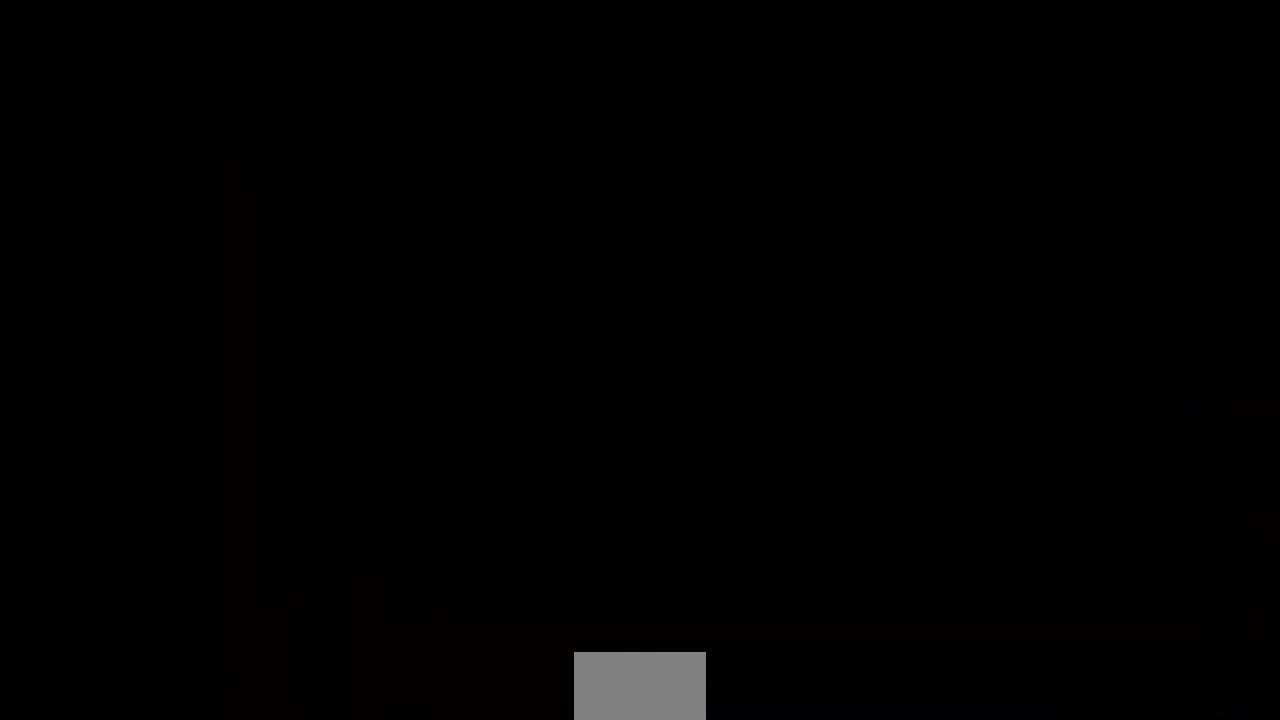
{"dt_ms": 520, "buttons": ["TRIANGLE", "DPAD_RIGHT"], "events": [[40, "DPAD_LEFT", "down"], [40, "DPAD_RIGHT", "up"], [40, "DPAD_UP", "up"], [200, "DPAD_LEFT", "up"], [240, "DPAD_UP", "down"], [360, "CROSS", "down"], [360, "L1", "down"], [360, "R1", "down"], [360, "TRIANGLE", "down"], [400, "SQUARE", "down"], [440, "DPAD_RIGHT", "down"], [440, "DPAD_UP", "up"], [440, "L1", "up"], [480, "CROSS", "up"], [520, "R1", "up"], [520, "SQUARE", "up"]]}
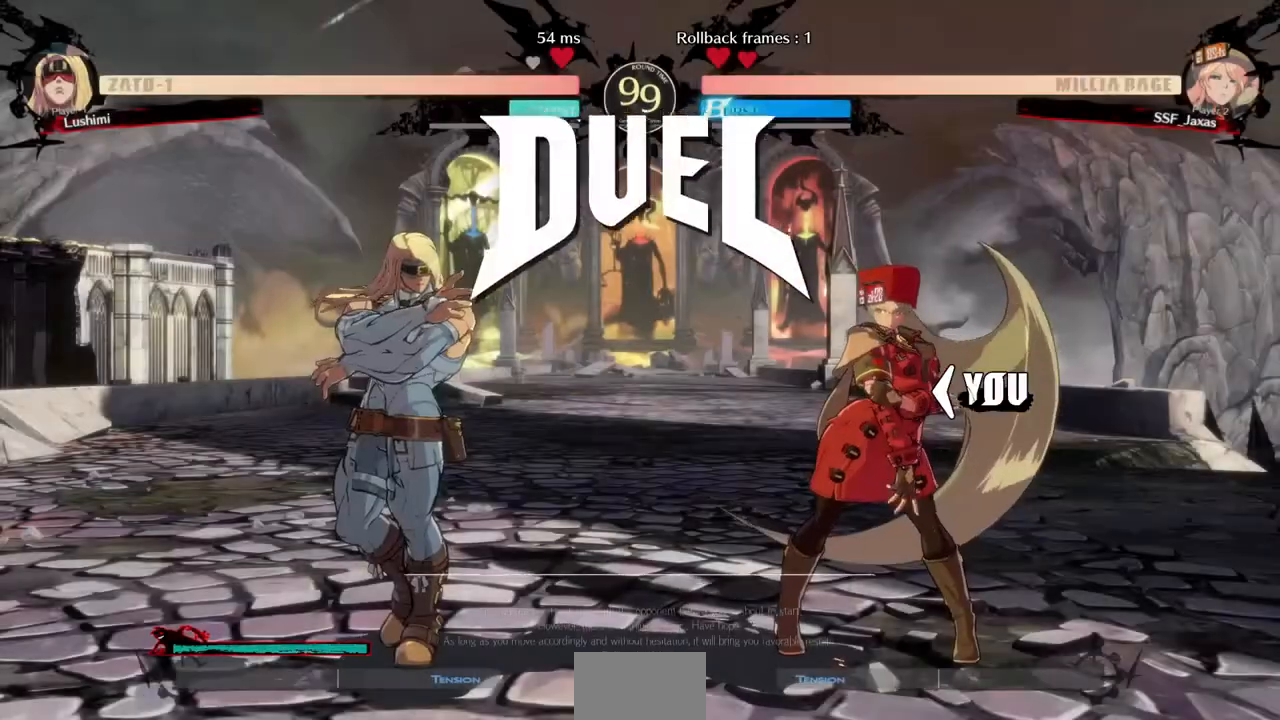
{"dt_ms": 480, "buttons": []}
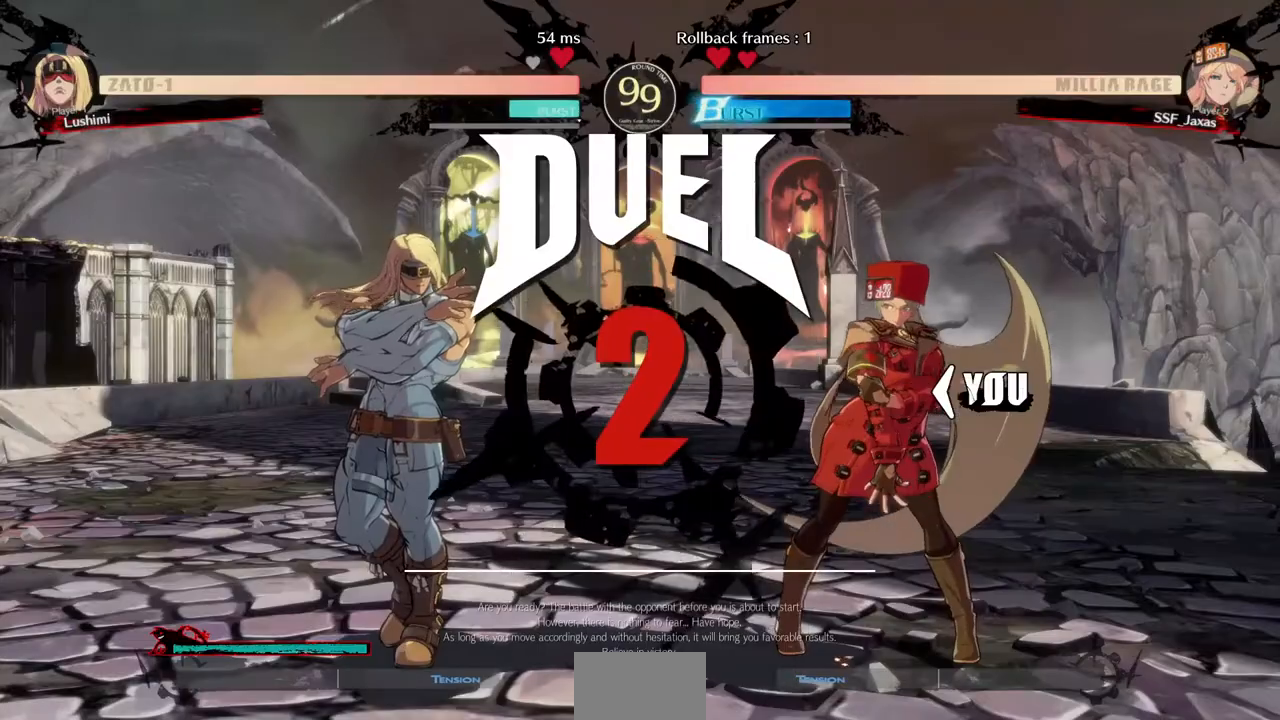
{"dt_ms": 520, "buttons": ["DPAD_RIGHT"]}
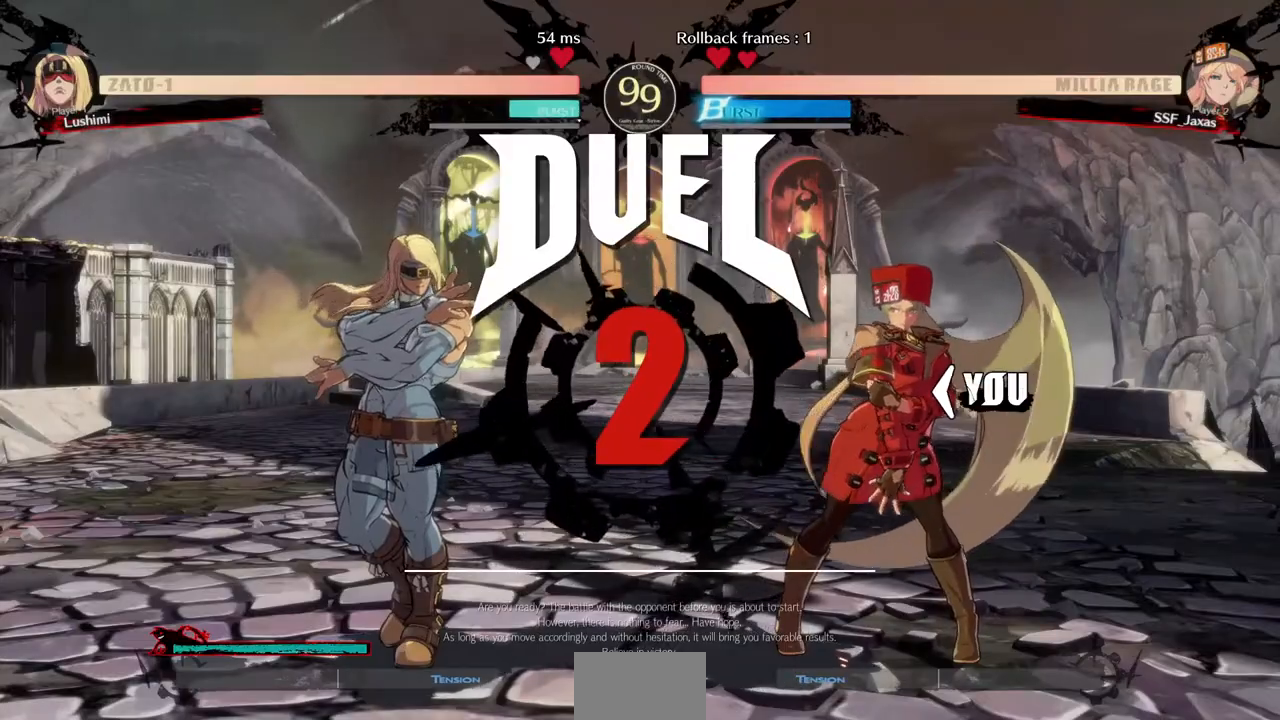
{"dt_ms": 480, "buttons": ["DPAD_RIGHT"], "events": [[80, "DPAD_DOWN", "down"], [80, "DPAD_RIGHT", "up"], [120, "DPAD_LEFT", "down"], [240, "DPAD_LEFT", "up"], [320, "DPAD_DOWN", "up"], [320, "DPAD_RIGHT", "down"]]}
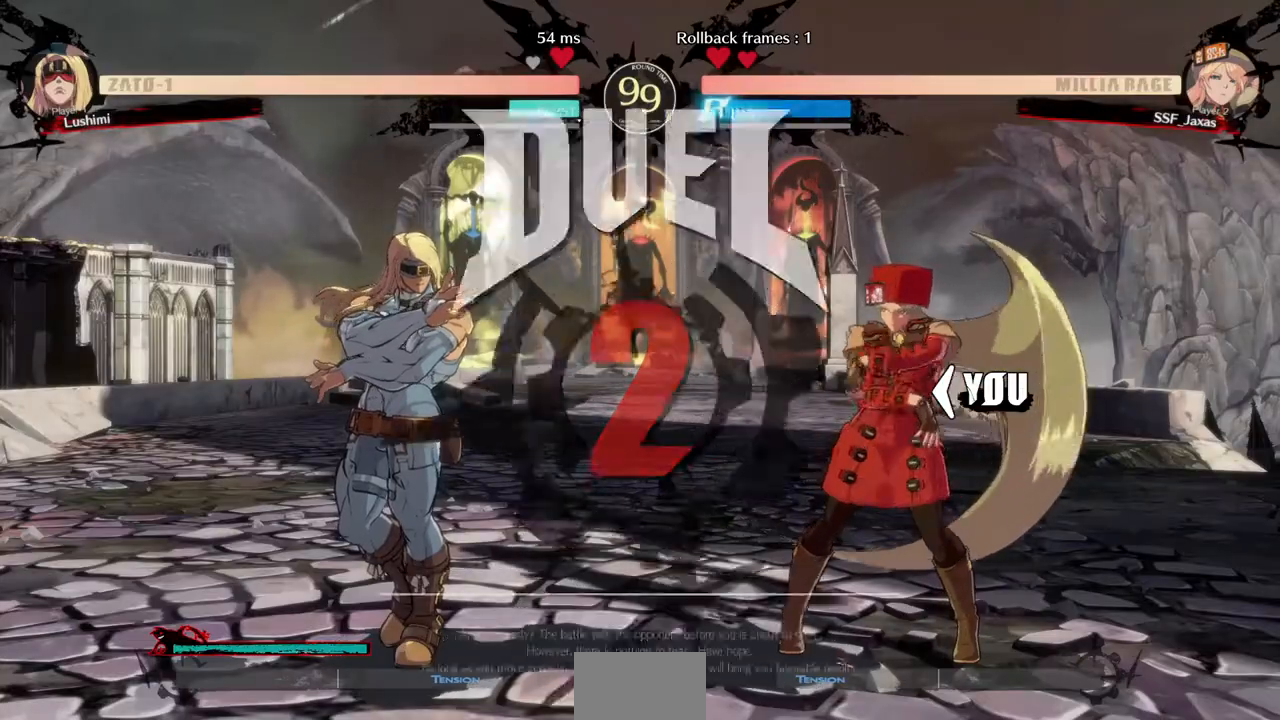
{"dt_ms": 520, "buttons": ["DPAD_RIGHT"], "events": [[240, "DPAD_DOWN", "down"], [240, "DPAD_RIGHT", "up"], [400, "DPAD_RIGHT", "down"], [440, "DPAD_DOWN", "up"]]}
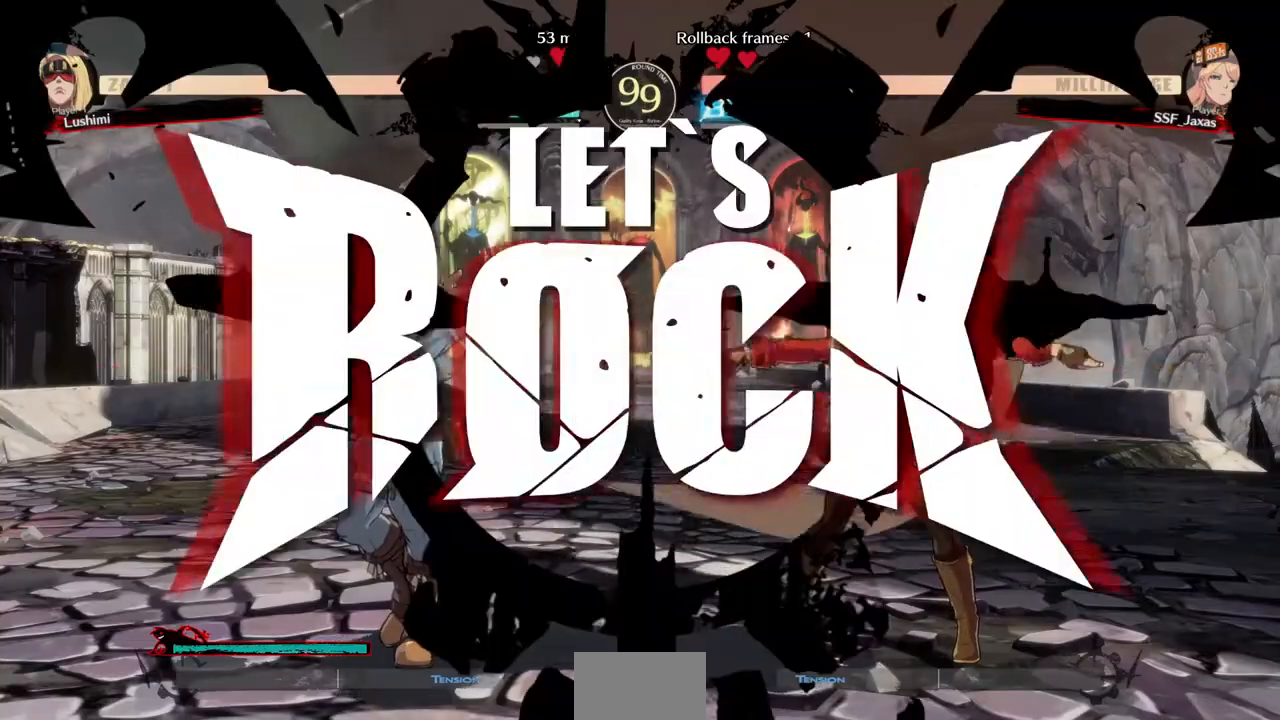
{"dt_ms": 480, "buttons": ["DPAD_UP", "DPAD_RIGHT"], "events": [[320, "DPAD_UP", "down"]]}
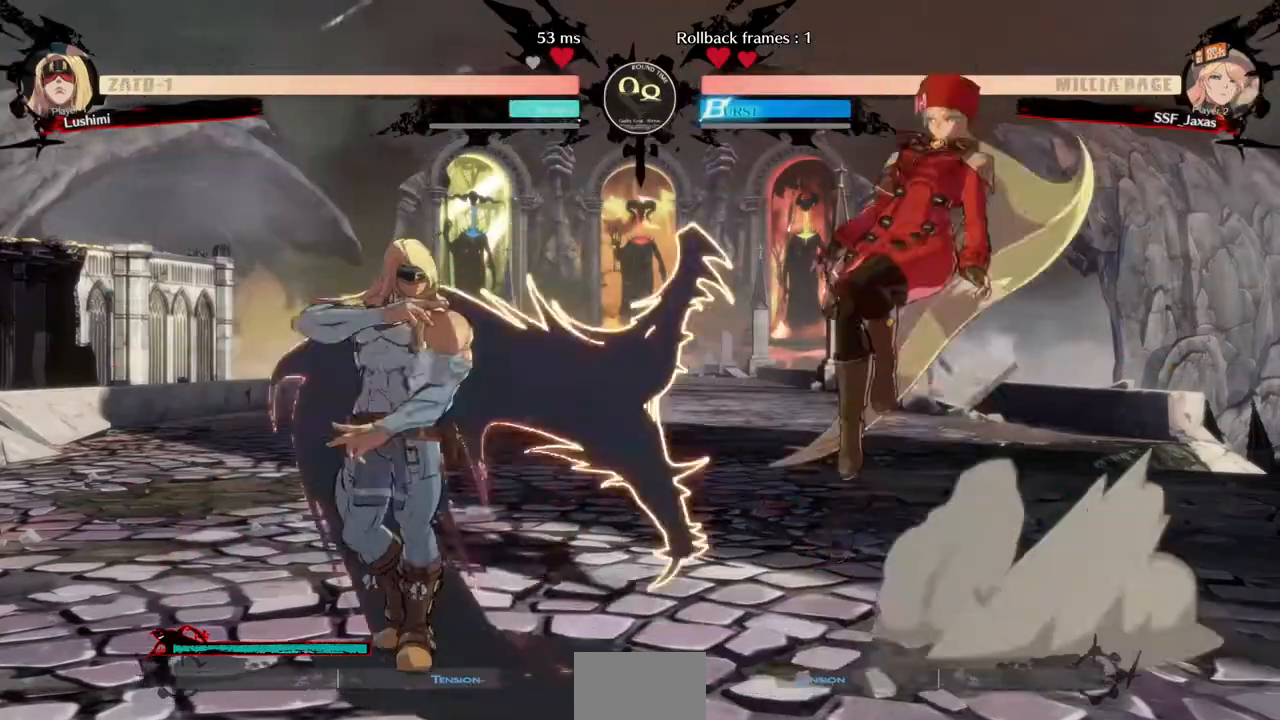
{"dt_ms": 520, "buttons": ["DPAD_RIGHT"]}
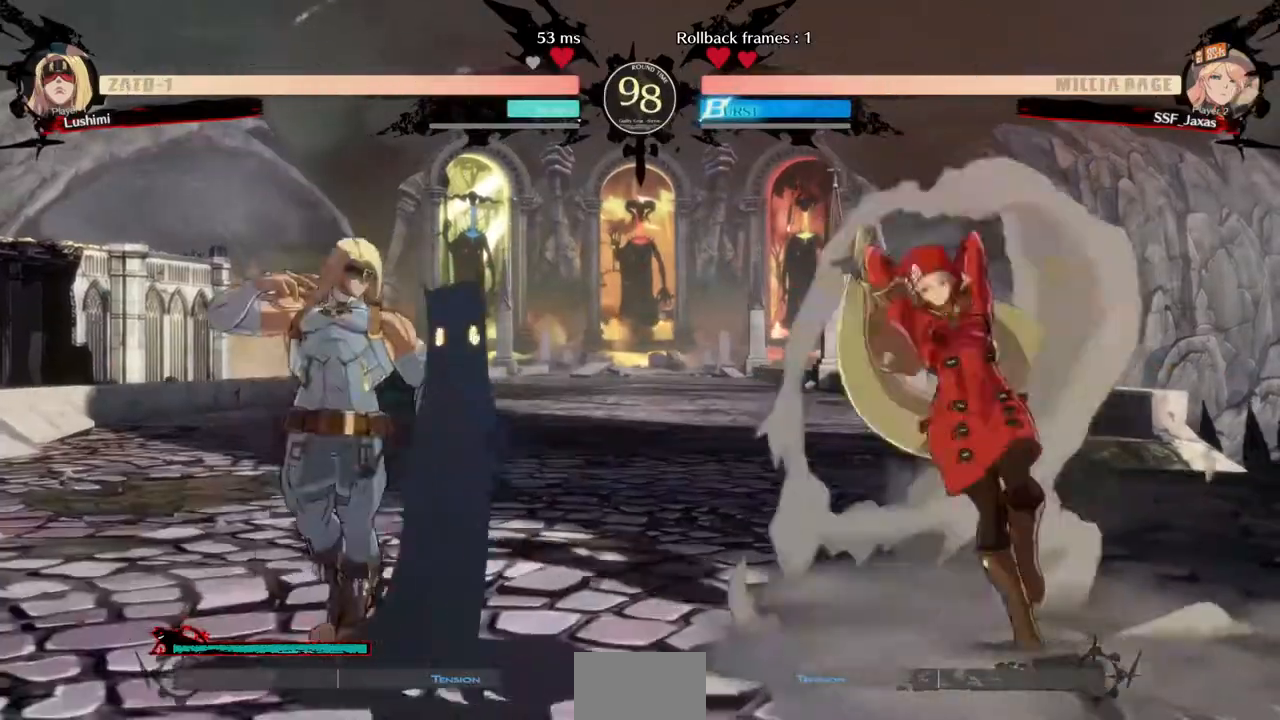
{"dt_ms": 1000, "buttons": ["DPAD_RIGHT"]}
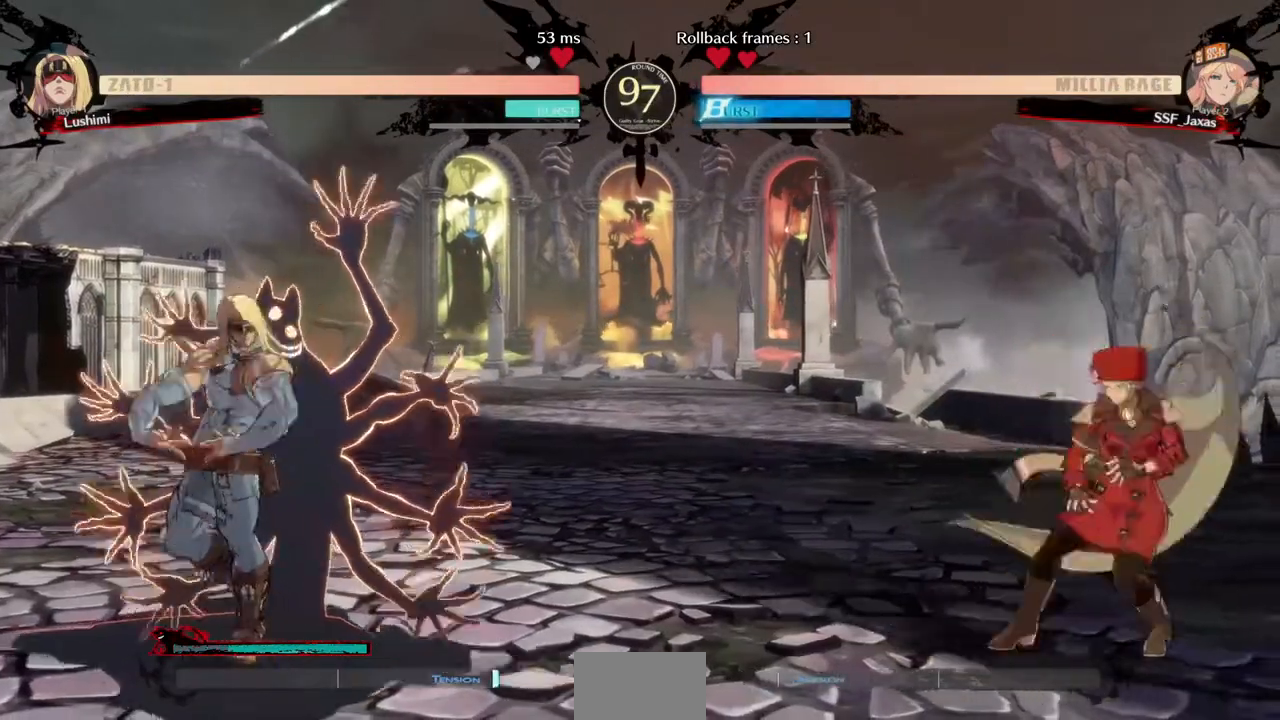
{"dt_ms": 480, "buttons": ["DPAD_LEFT"], "events": [[120, "DPAD_RIGHT", "up"], [160, "DPAD_LEFT", "down"]]}
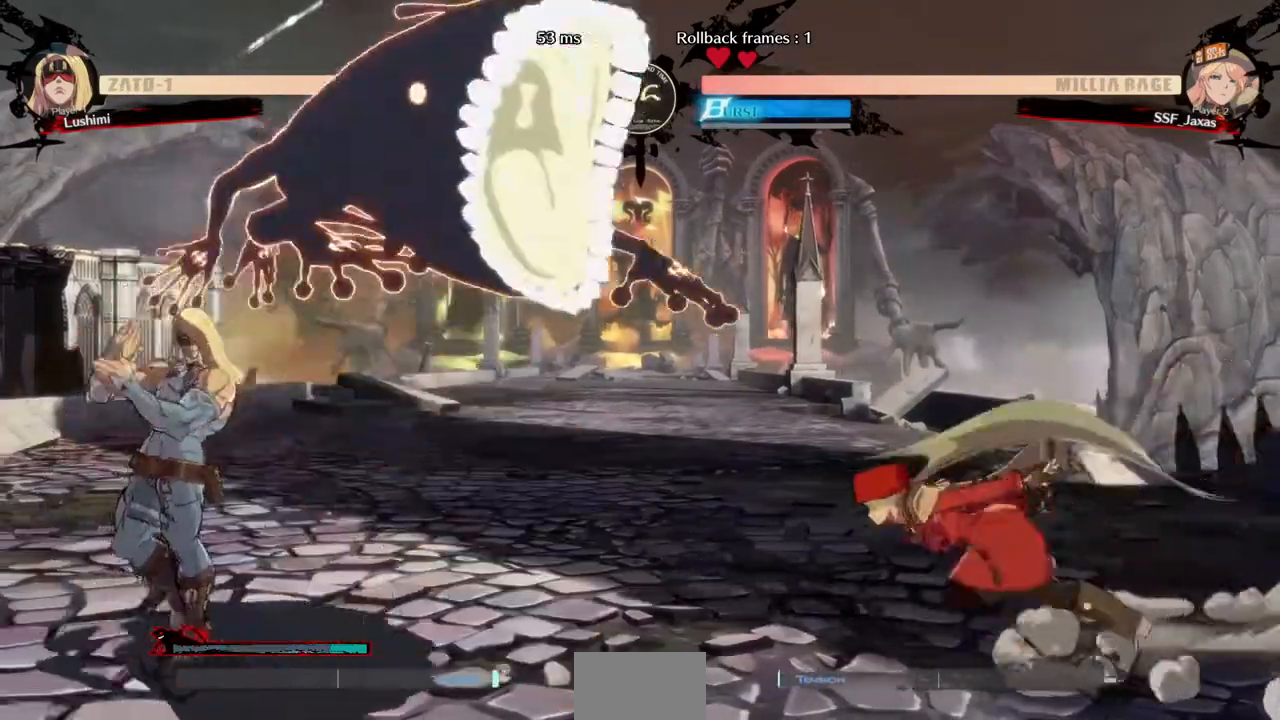
{"dt_ms": 520, "buttons": ["DPAD_RIGHT"], "events": [[440, "DPAD_LEFT", "up"], [440, "DPAD_RIGHT", "down"]]}
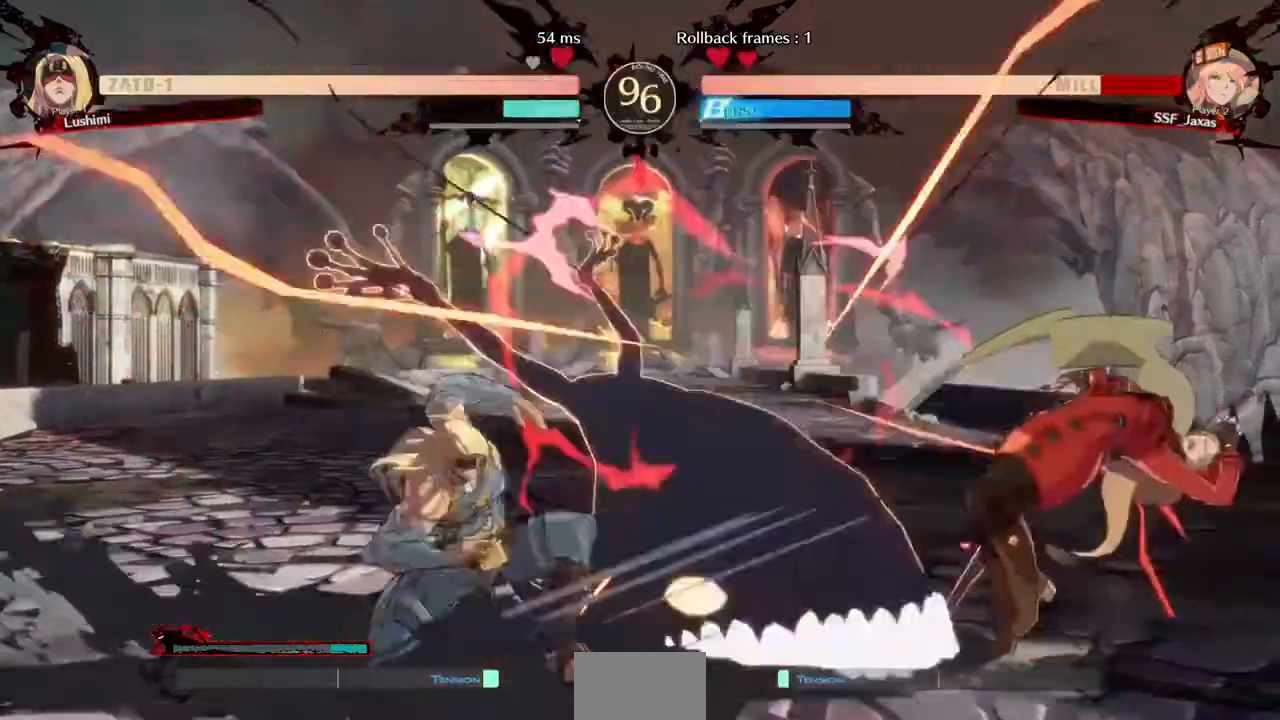
{"dt_ms": 480, "buttons": ["DPAD_RIGHT"], "events": [[160, "DPAD_DOWN", "down"], [360, "DPAD_DOWN", "up"]]}
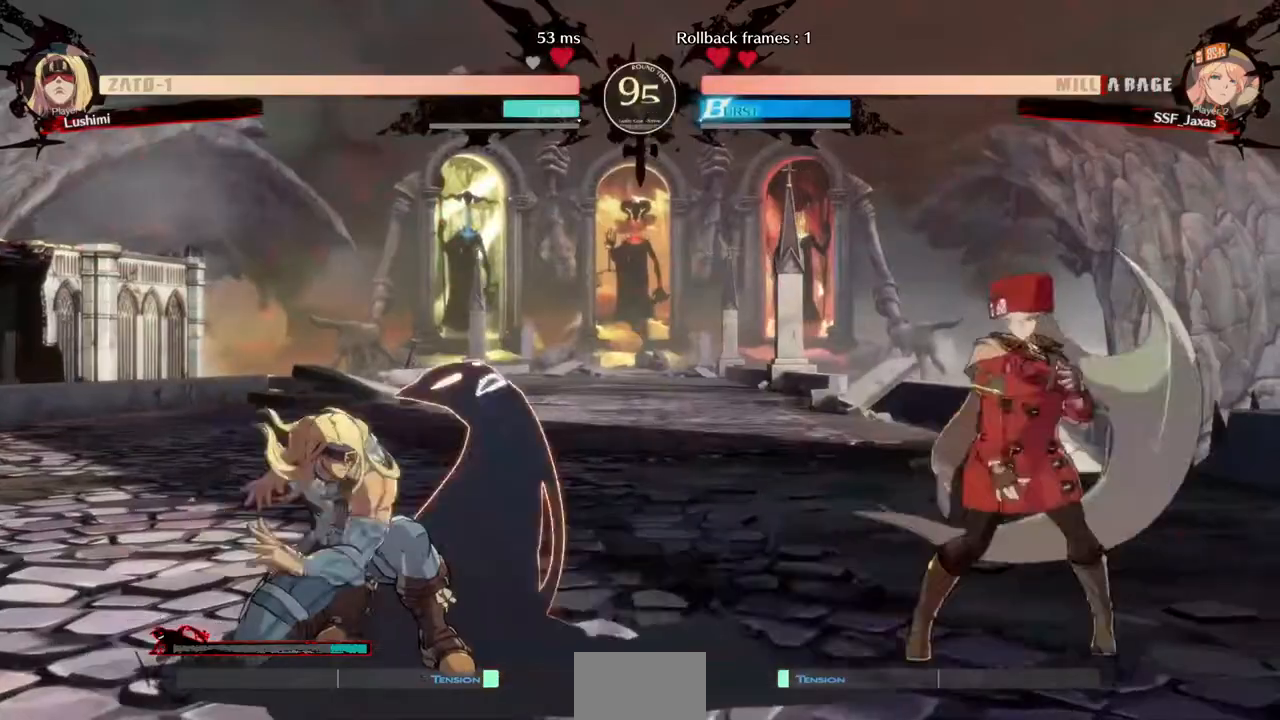
{"dt_ms": 520, "buttons": [], "events": [[160, "DPAD_RIGHT", "up"], [200, "L1", "down"], [240, "DPAD_RIGHT", "down"], [240, "L1", "up"], [520, "DPAD_RIGHT", "up"]]}